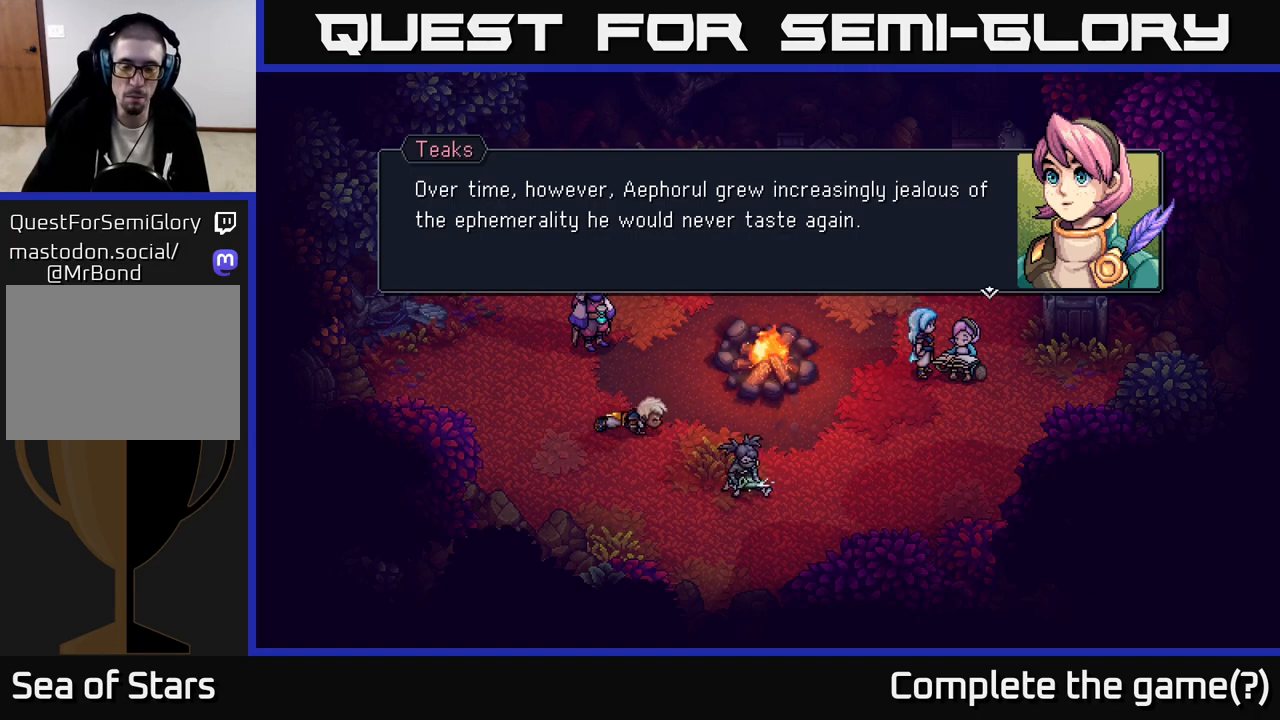
Gameplay with a controller (Xbox layout); each line is a JSON object with the inputs held at the frame after it. "events" lists button and stick changes between this image and that frame as [ms after this image, input, new state], when the widget could be followed in between.
{"buttons": [], "left_stick": "center", "right_stick": "center", "events": [[267, "A", "down"], [383, "A", "up"]]}
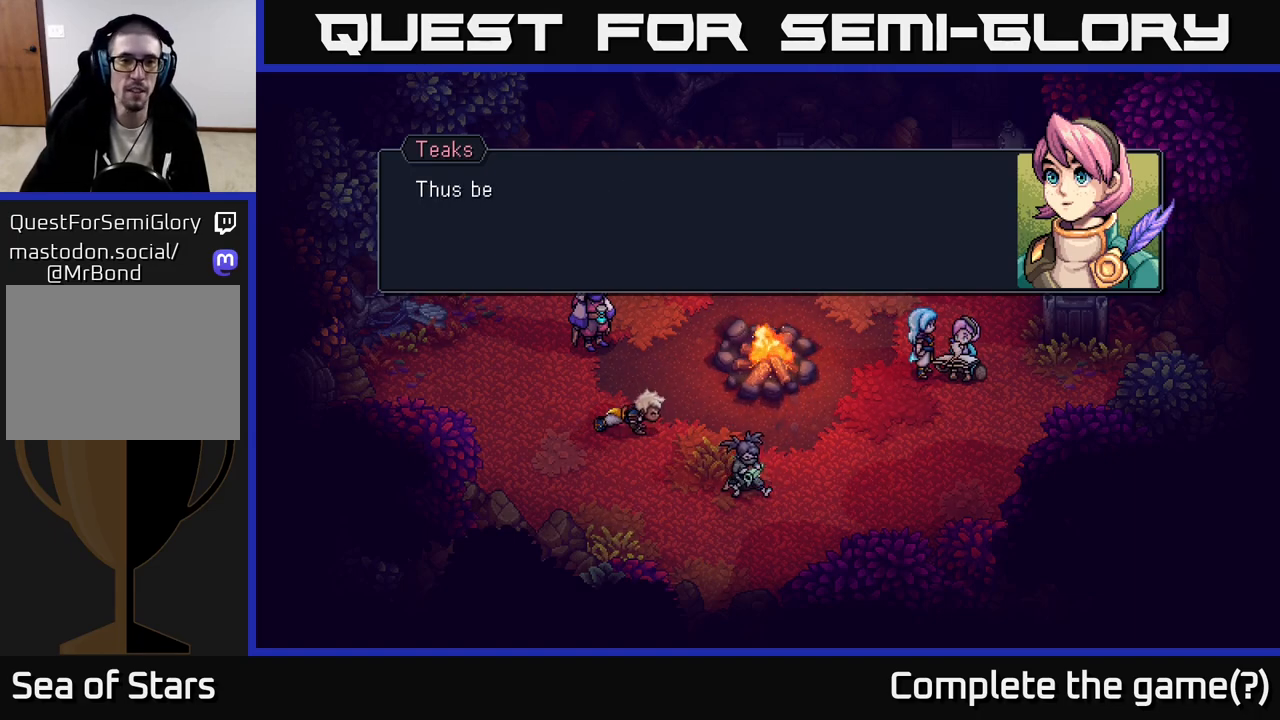
{"buttons": [], "left_stick": "center", "right_stick": "center", "events": []}
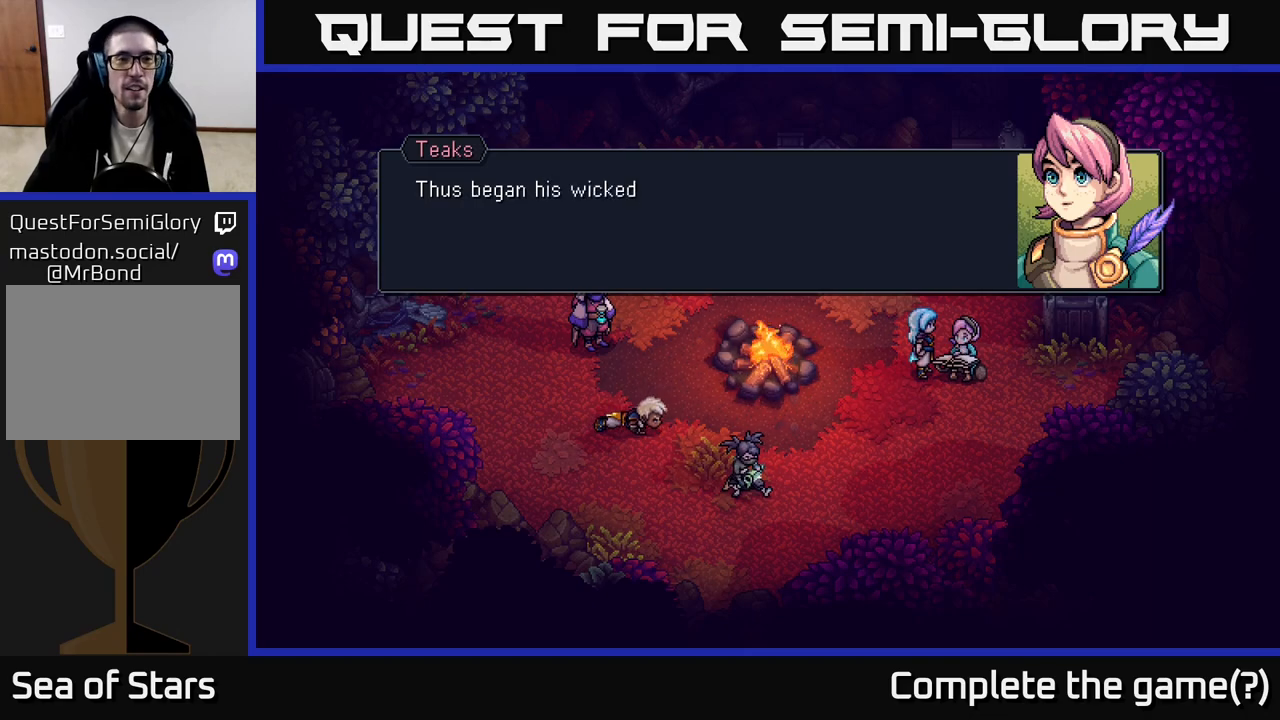
{"buttons": [], "left_stick": "center", "right_stick": "center", "events": []}
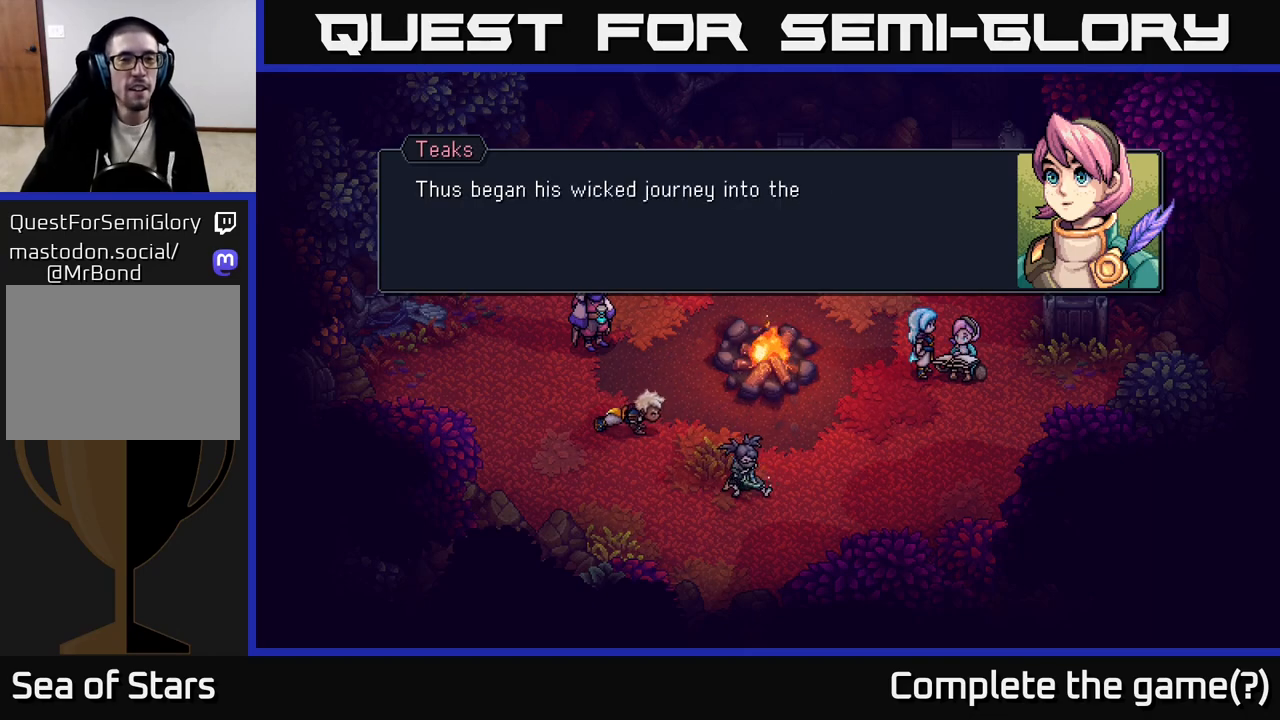
{"buttons": [], "left_stick": "center", "right_stick": "center", "events": []}
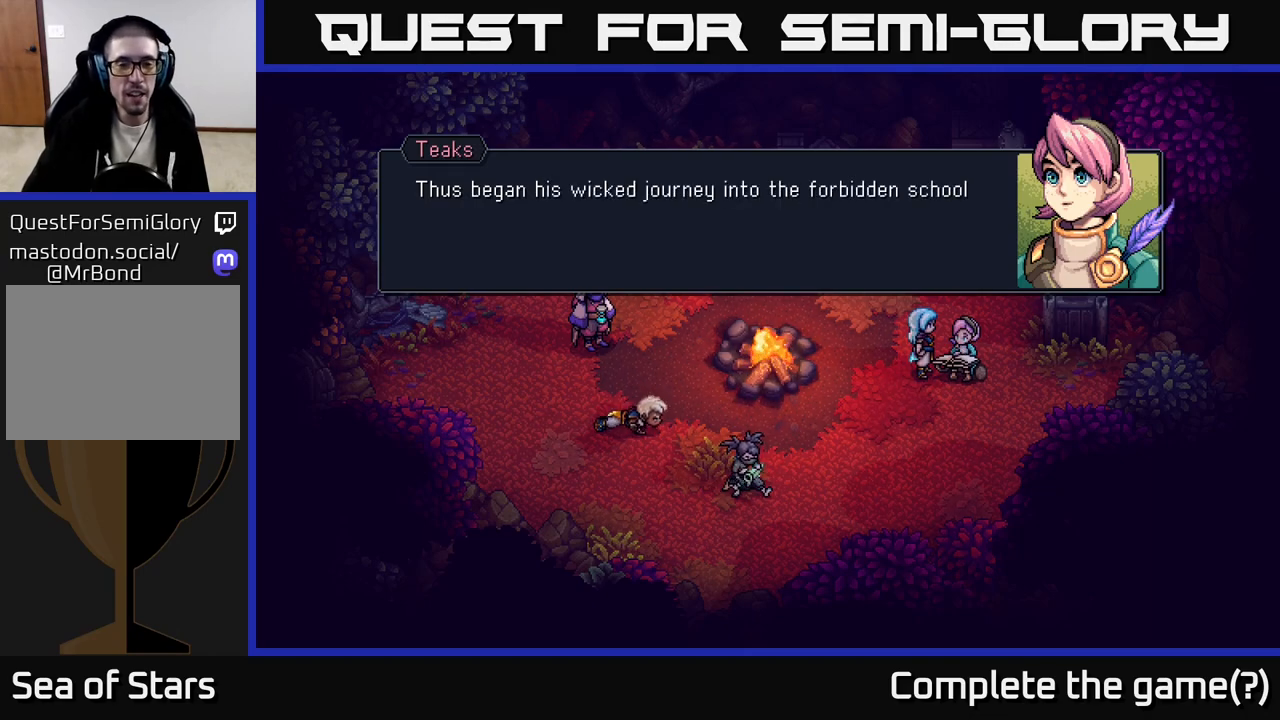
{"buttons": [], "left_stick": "center", "right_stick": "center", "events": []}
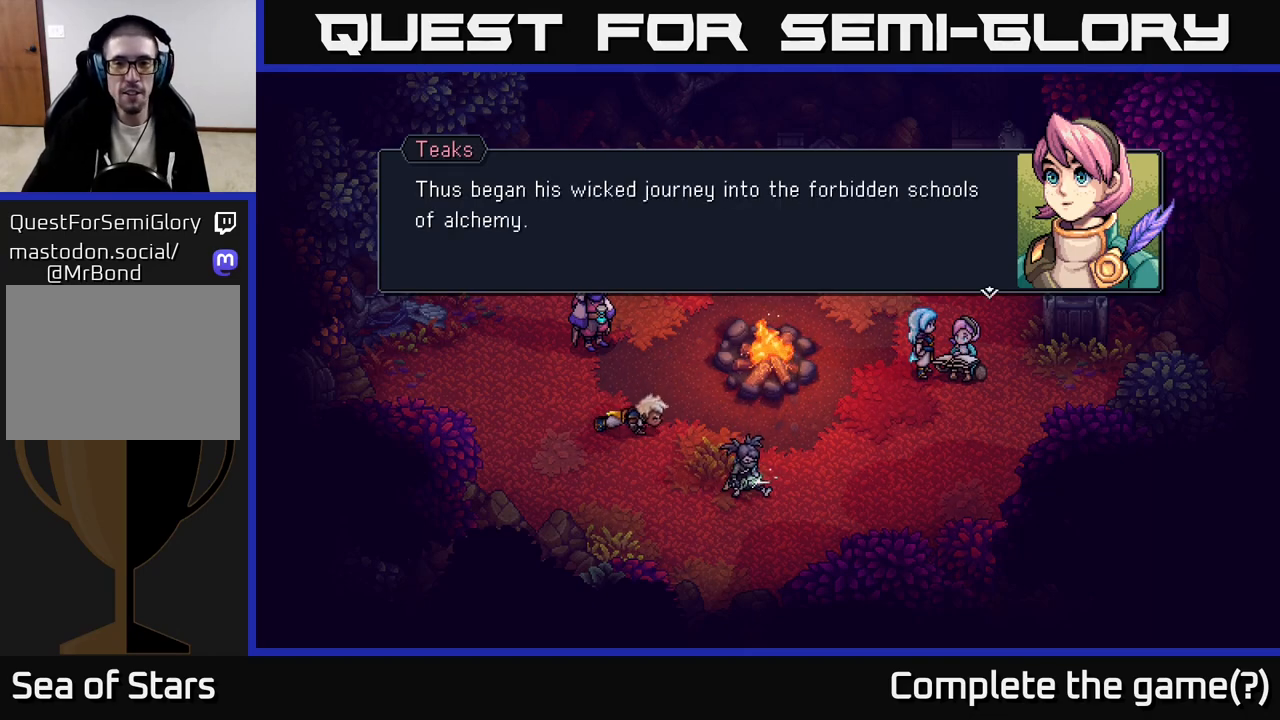
{"buttons": [], "left_stick": "center", "right_stick": "center", "events": []}
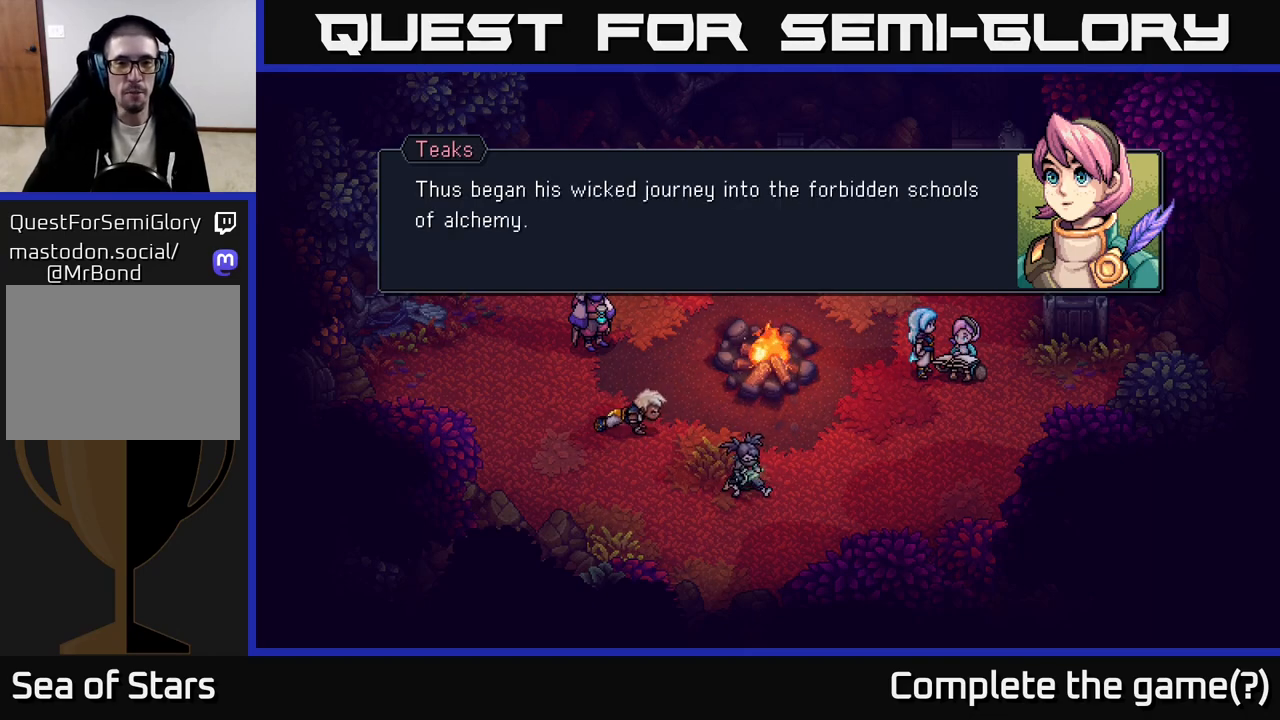
{"buttons": [], "left_stick": "center", "right_stick": "center", "events": []}
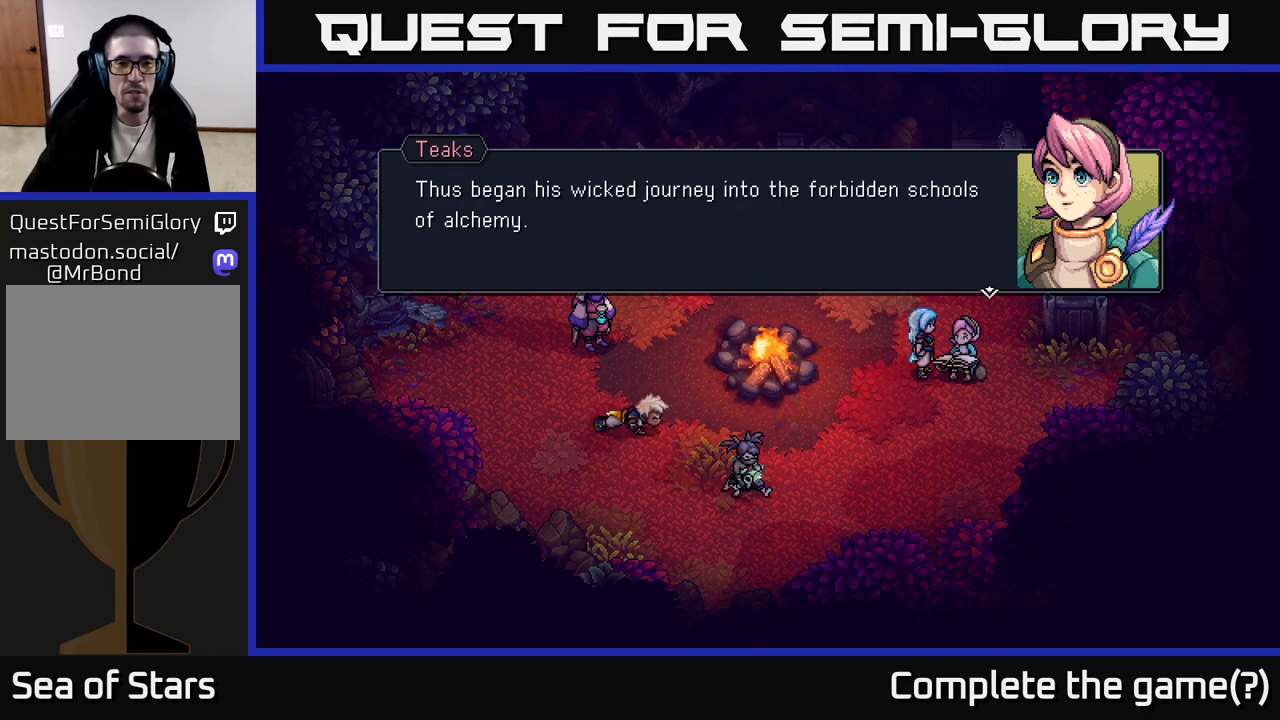
{"buttons": [], "left_stick": "center", "right_stick": "center", "events": [[150, "A", "down"], [283, "A", "up"]]}
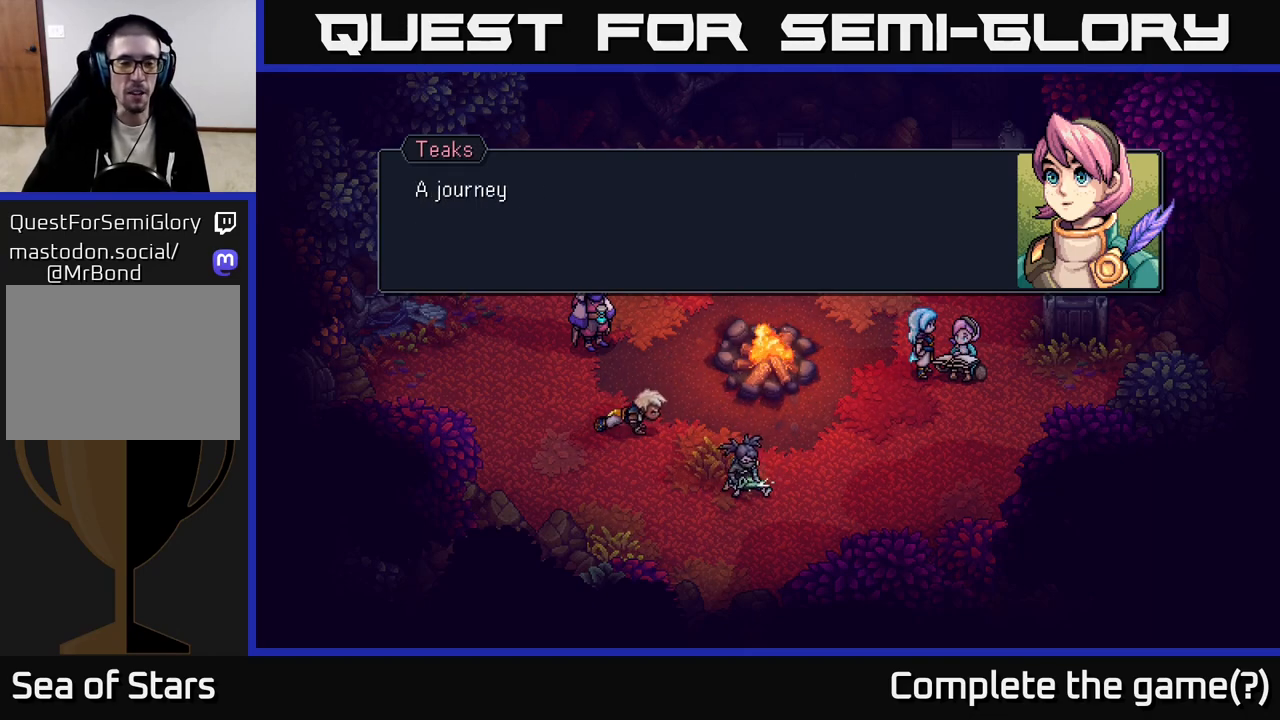
{"buttons": [], "left_stick": "center", "right_stick": "center", "events": [[233, "A", "down"], [350, "A", "up"]]}